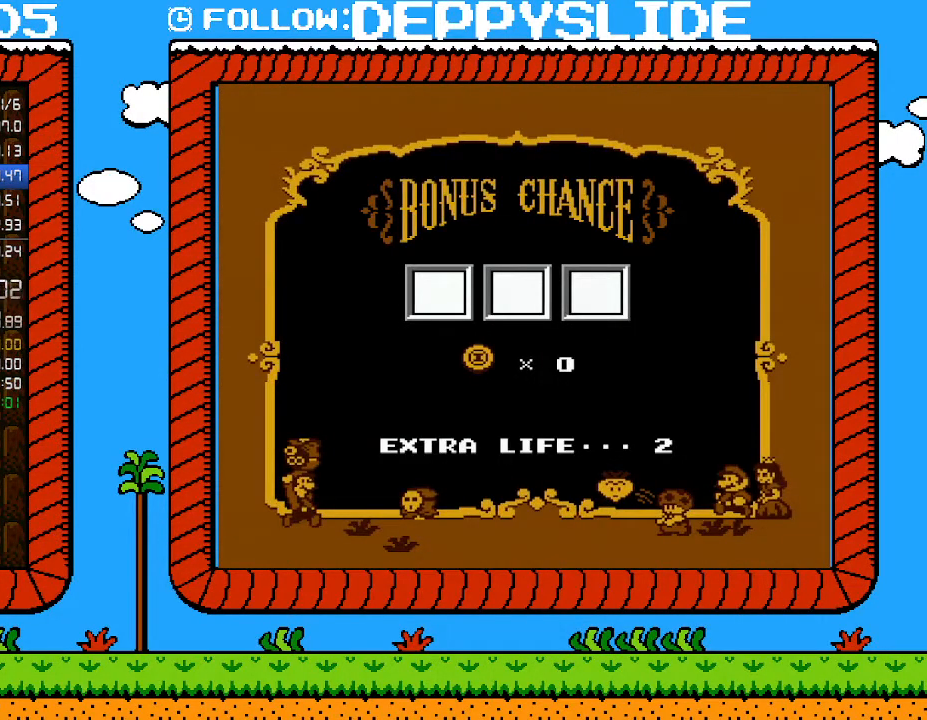
Gameplay with a controller (Nintendo layout); each line is a JSON object with the inputs held at the frame after it. "events" lists button and stick changes between this image and that frame as [ms after this image, input, new state], when the widget could be followed in between. Not read: L3 R3.
{"buttons": ["A"], "events": [[17, "A", "up"], [83, "A", "down"], [150, "A", "up"], [217, "A", "down"], [267, "A", "up"], [333, "A", "down"], [433, "A", "up"], [500, "A", "down"]]}
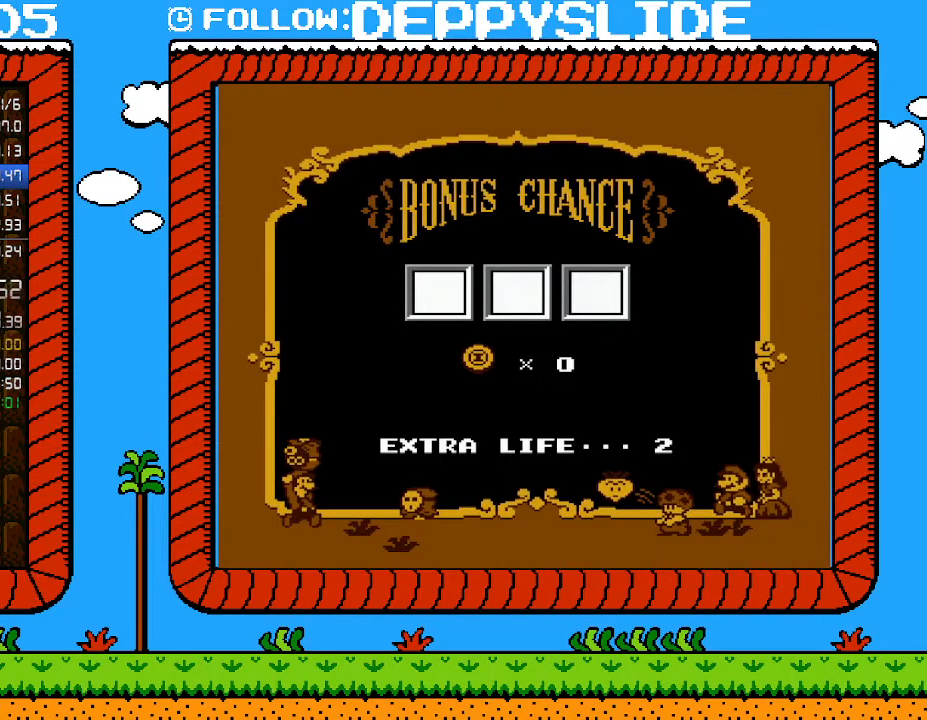
{"buttons": [], "events": [[50, "A", "up"], [150, "A", "down"], [183, "A", "up"], [250, "A", "down"], [300, "A", "up"], [400, "A", "down"], [433, "A", "up"]]}
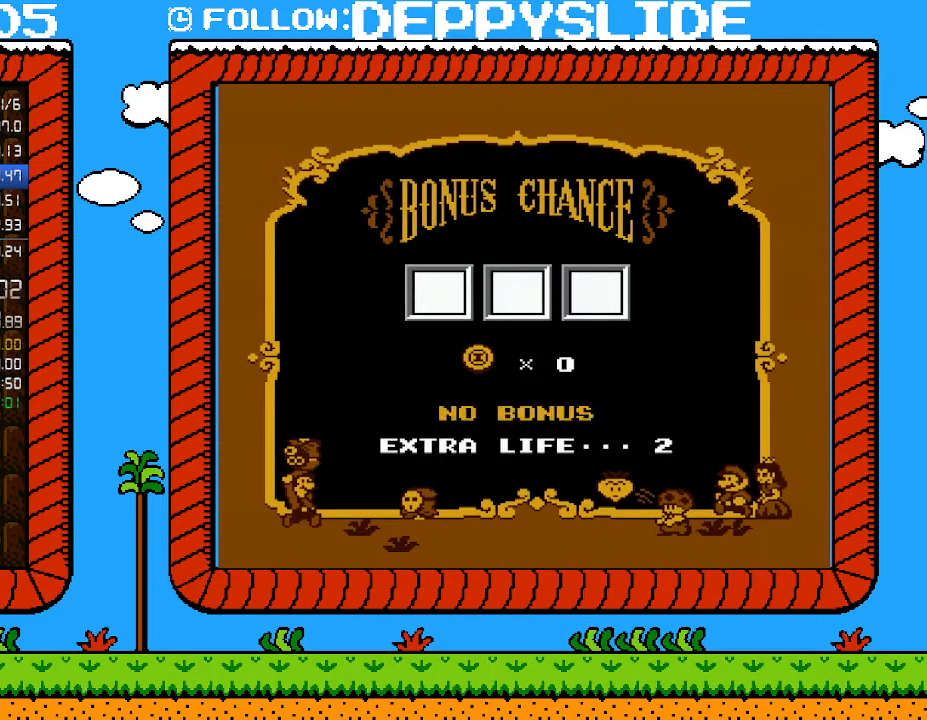
{"buttons": [], "events": [[17, "A", "down"], [83, "A", "up"], [183, "A", "down"], [217, "A", "up"], [300, "A", "down"], [333, "A", "up"], [433, "A", "down"], [500, "A", "up"]]}
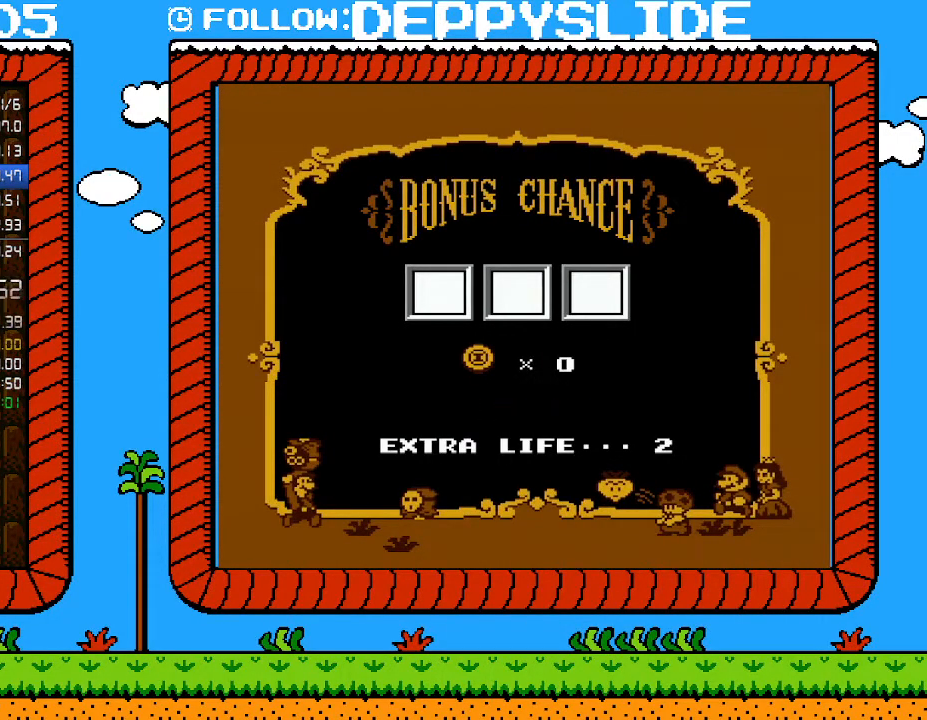
{"buttons": [], "events": [[50, "A", "down"], [117, "A", "up"], [217, "A", "down"], [250, "A", "up"], [300, "A", "down"], [367, "A", "up"], [467, "A", "down"], [500, "A", "up"]]}
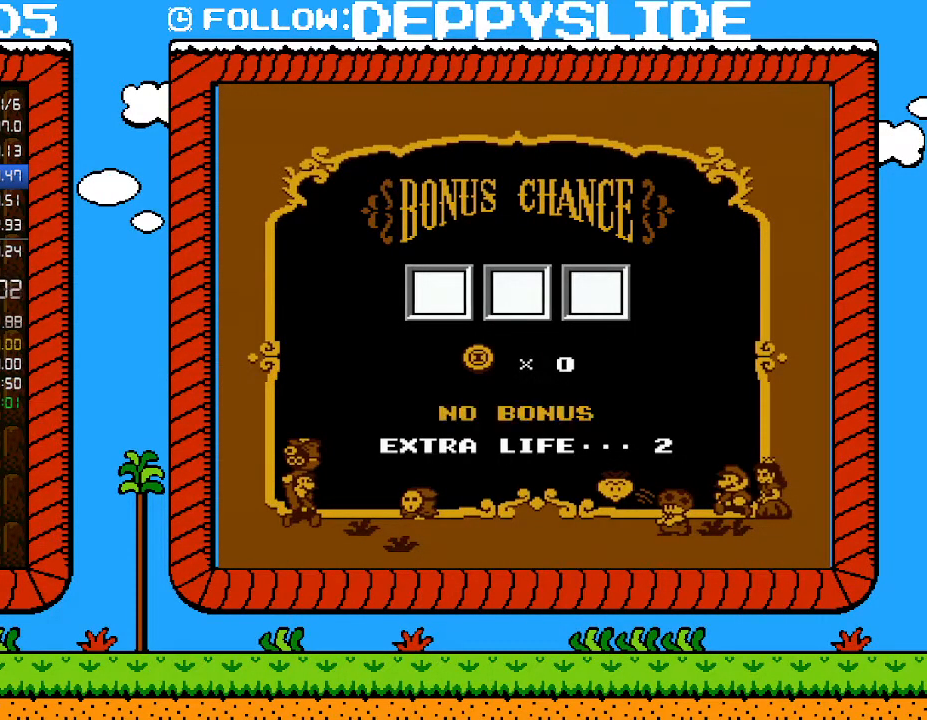
{"buttons": [], "events": [[83, "A", "down"], [117, "A", "up"], [217, "A", "down"], [267, "A", "up"], [333, "A", "down"], [433, "A", "up"]]}
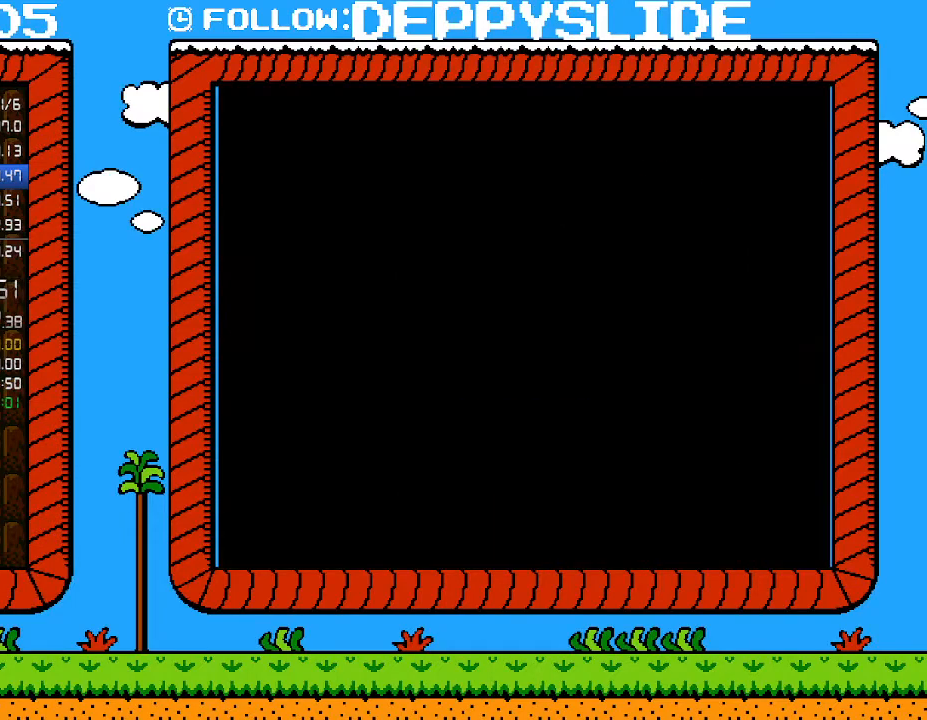
{"buttons": [], "events": [[33, "A", "down"], [83, "A", "up"], [117, "A", "down"], [217, "A", "up"], [283, "A", "down"], [333, "A", "up"], [400, "A", "down"], [500, "A", "up"]]}
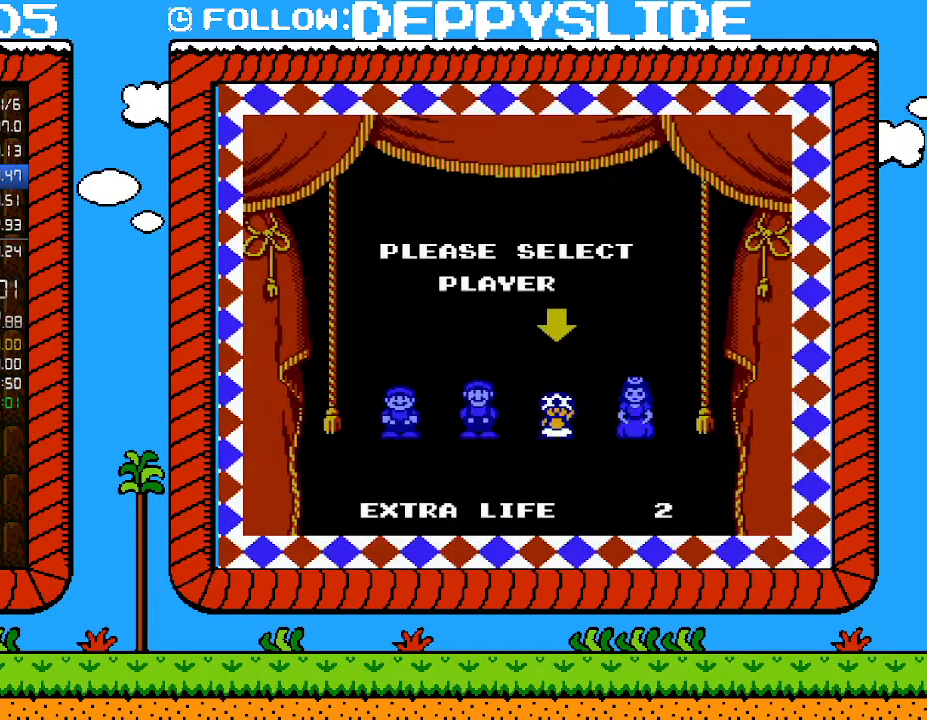
{"buttons": [], "events": [[50, "A", "down"], [117, "A", "up"], [150, "A", "down"], [233, "A", "up"]]}
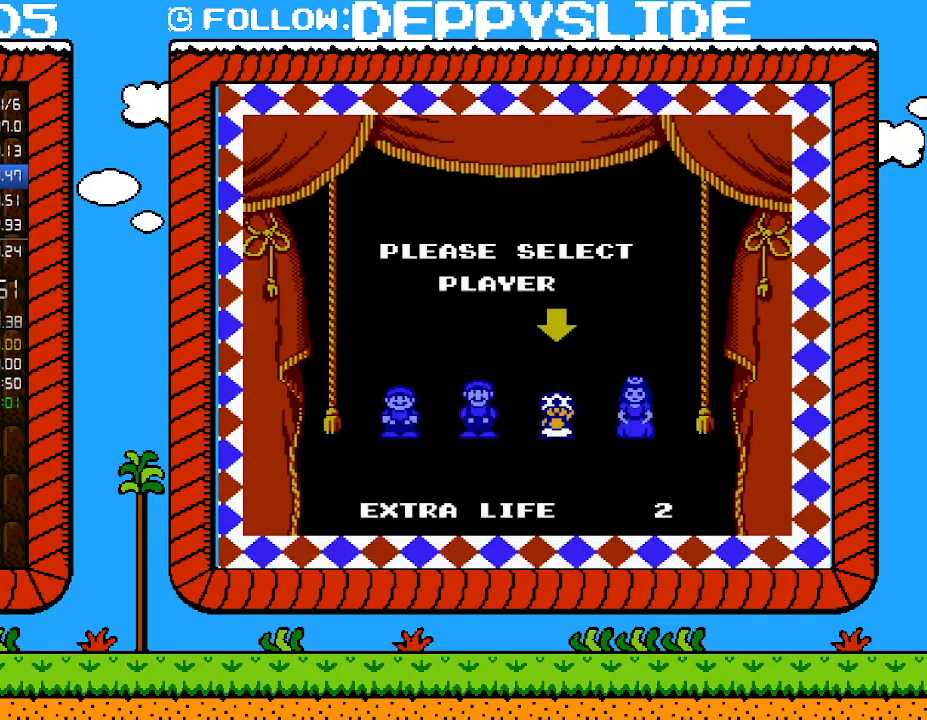
{"buttons": [], "events": []}
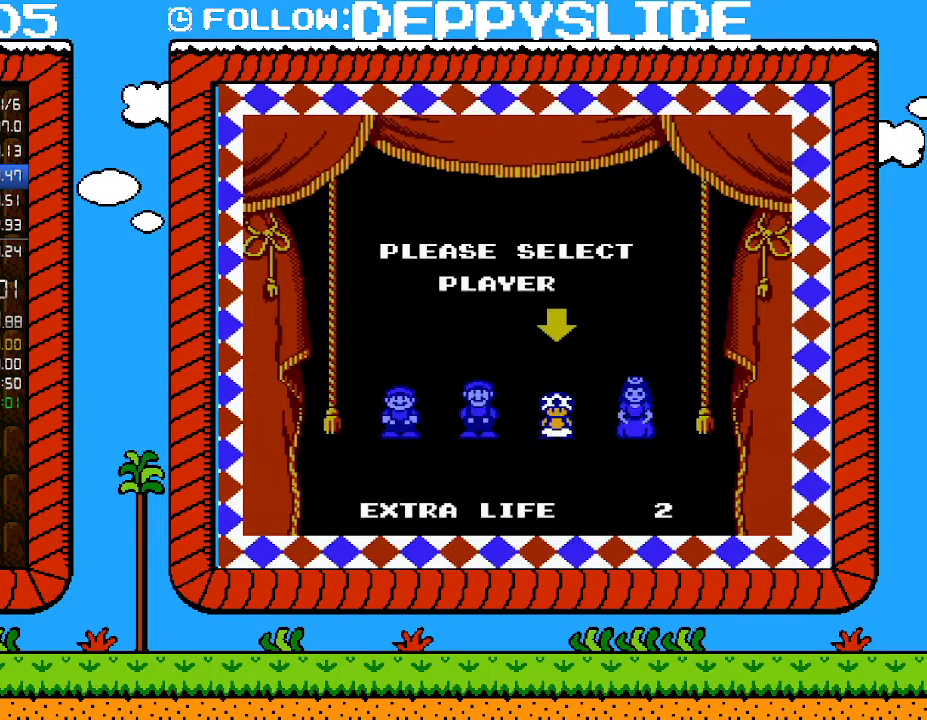
{"buttons": [], "events": []}
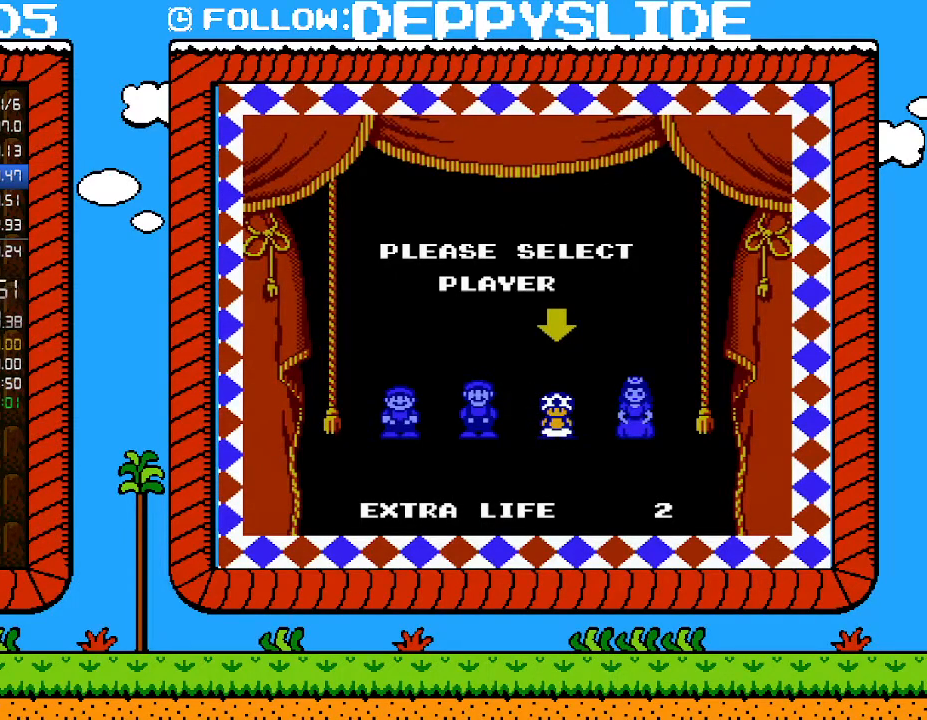
{"buttons": [], "events": []}
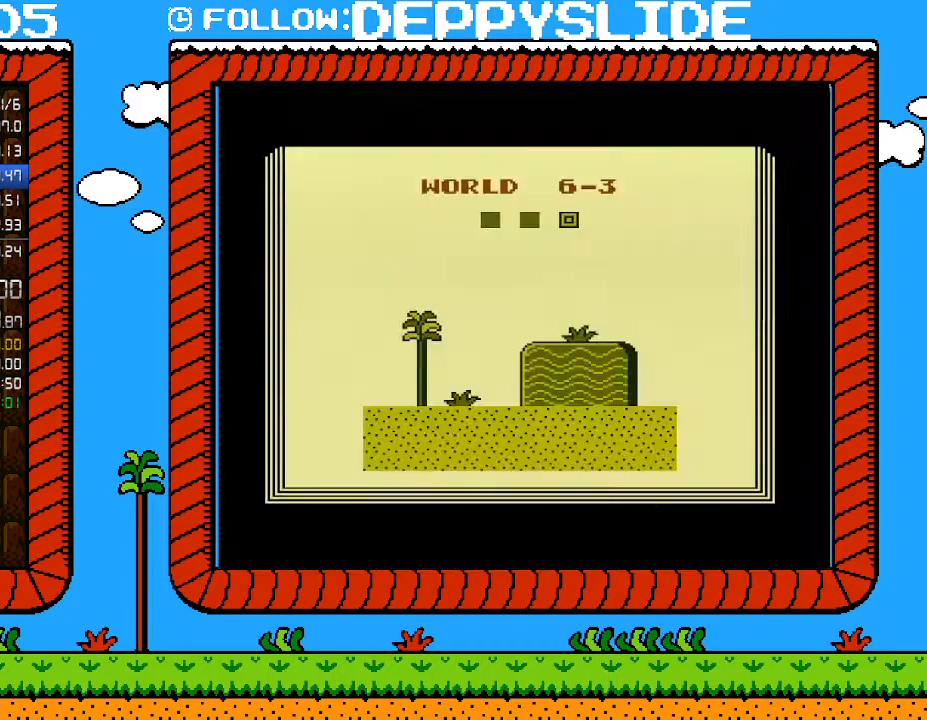
{"buttons": [], "events": []}
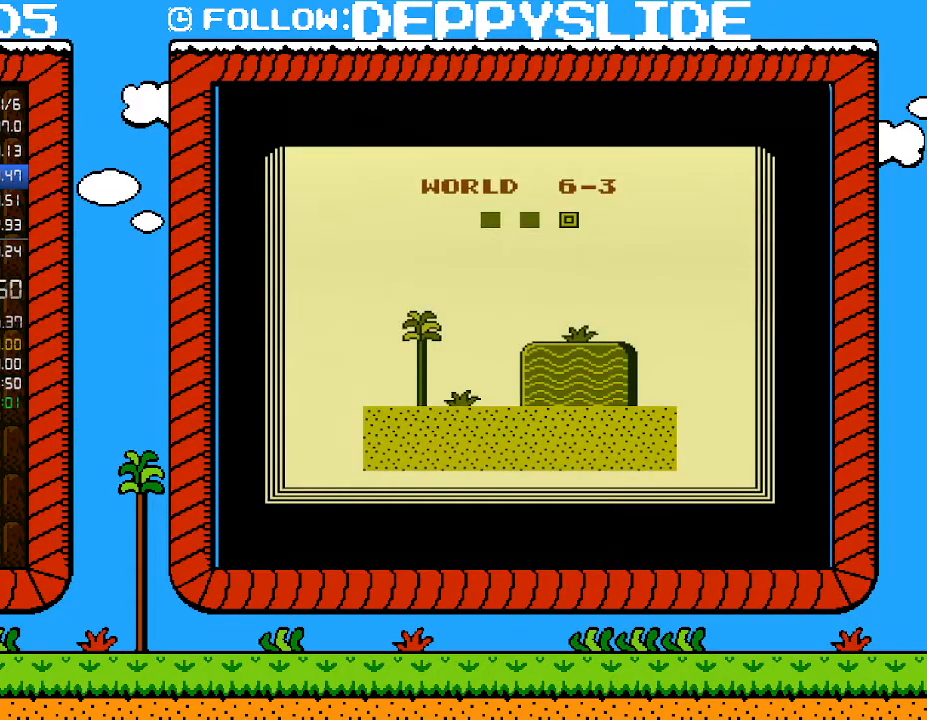
{"buttons": [], "events": []}
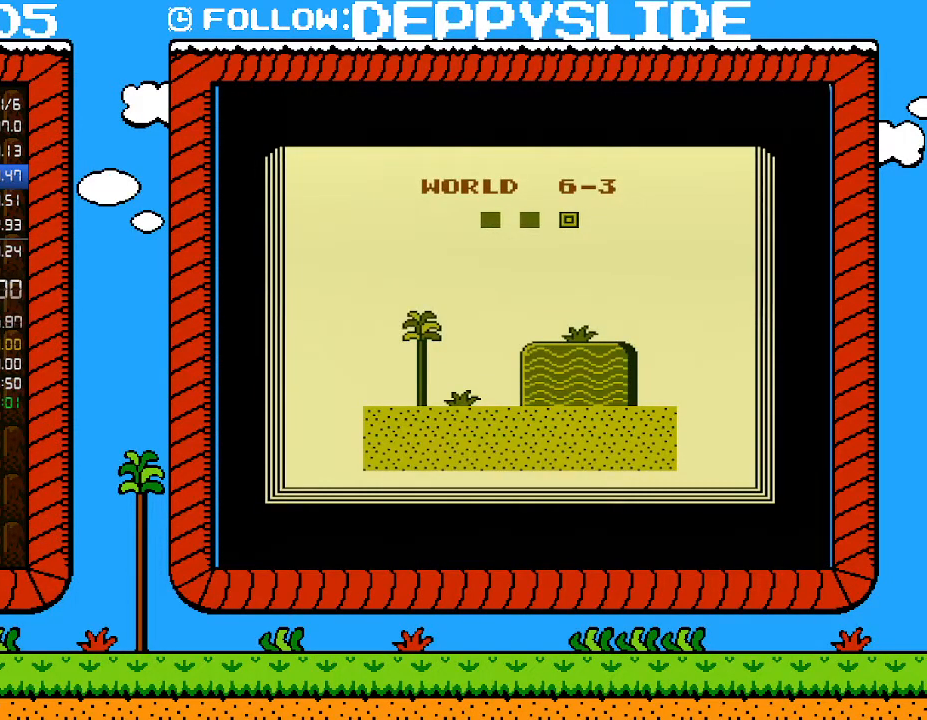
{"buttons": [], "events": []}
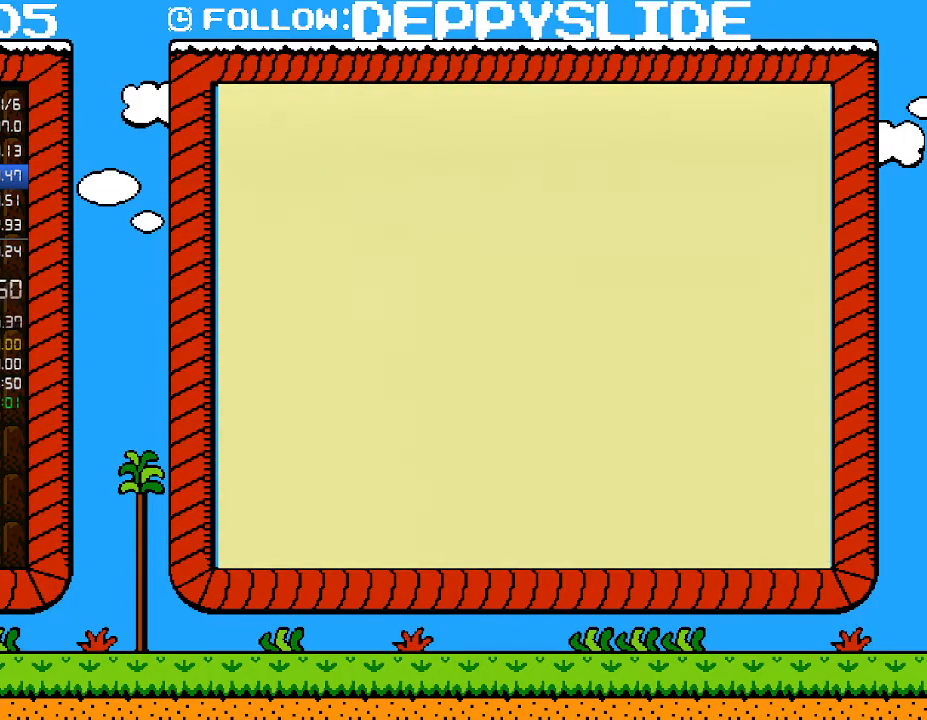
{"buttons": ["B"], "events": [[300, "B", "down"]]}
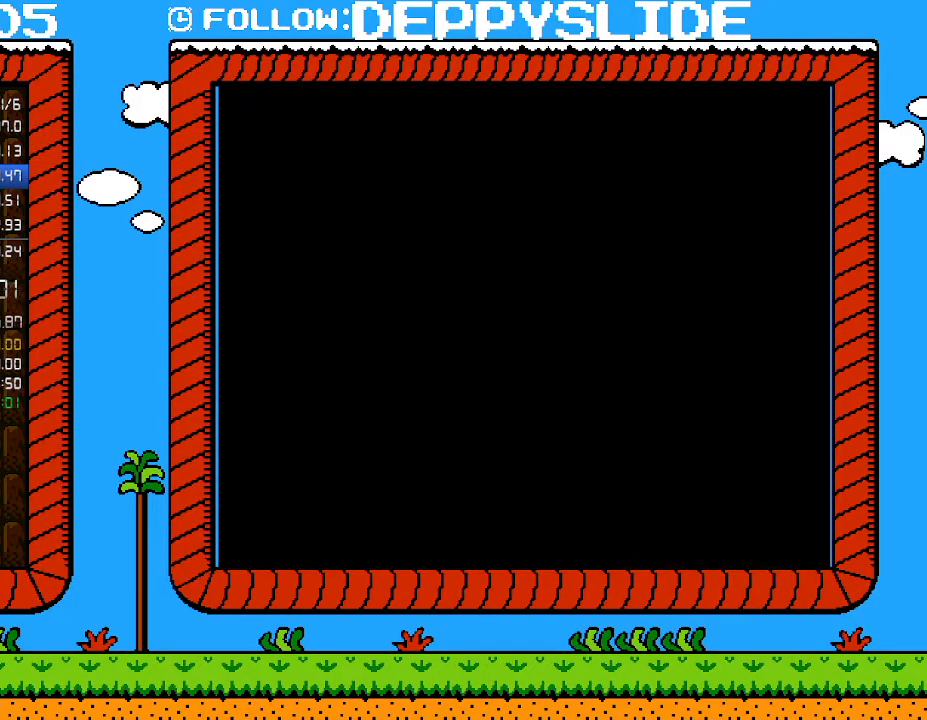
{"buttons": ["B"], "events": [[150, "DPAD_RIGHT", "down"], [500, "DPAD_RIGHT", "up"]]}
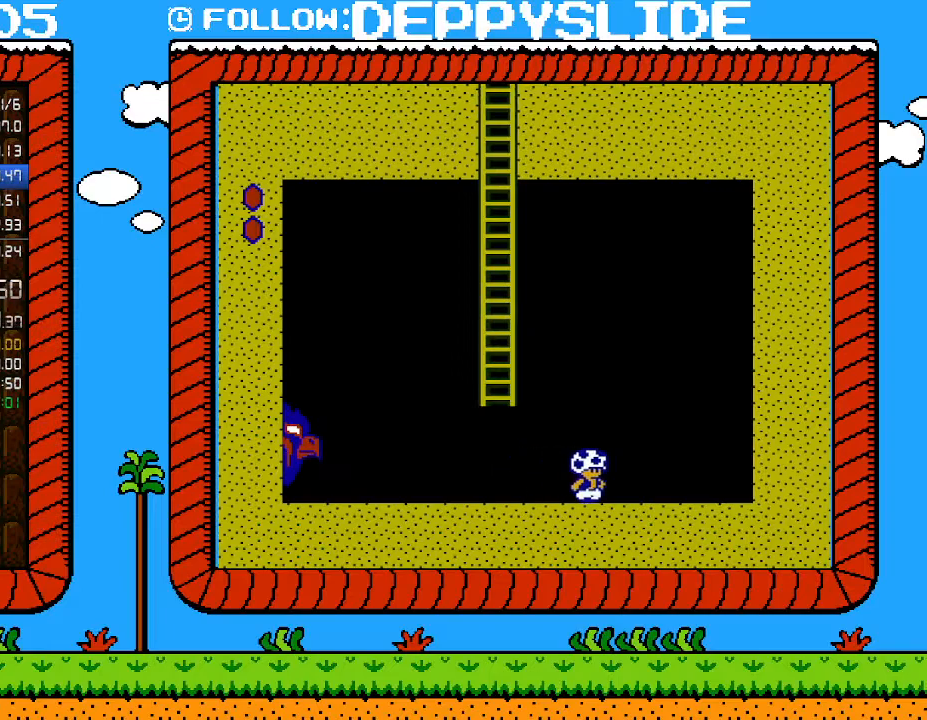
{"buttons": ["A", "B", "DPAD_LEFT"], "events": [[83, "DPAD_LEFT", "down"], [250, "DPAD_LEFT", "up"], [300, "DPAD_LEFT", "down"], [433, "A", "down"]]}
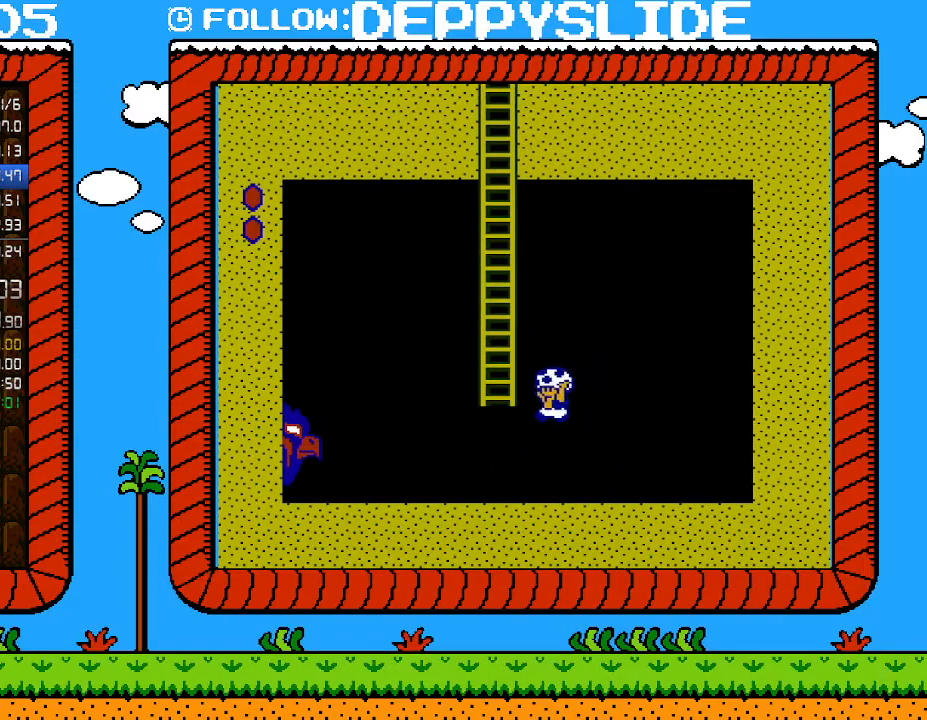
{"buttons": ["A", "B", "DPAD_UP", "DPAD_LEFT"], "events": [[183, "DPAD_UP", "down"], [217, "DPAD_LEFT", "up"], [250, "A", "up"], [250, "DPAD_RIGHT", "down"], [333, "A", "down"], [333, "DPAD_LEFT", "down"], [333, "DPAD_RIGHT", "up"]]}
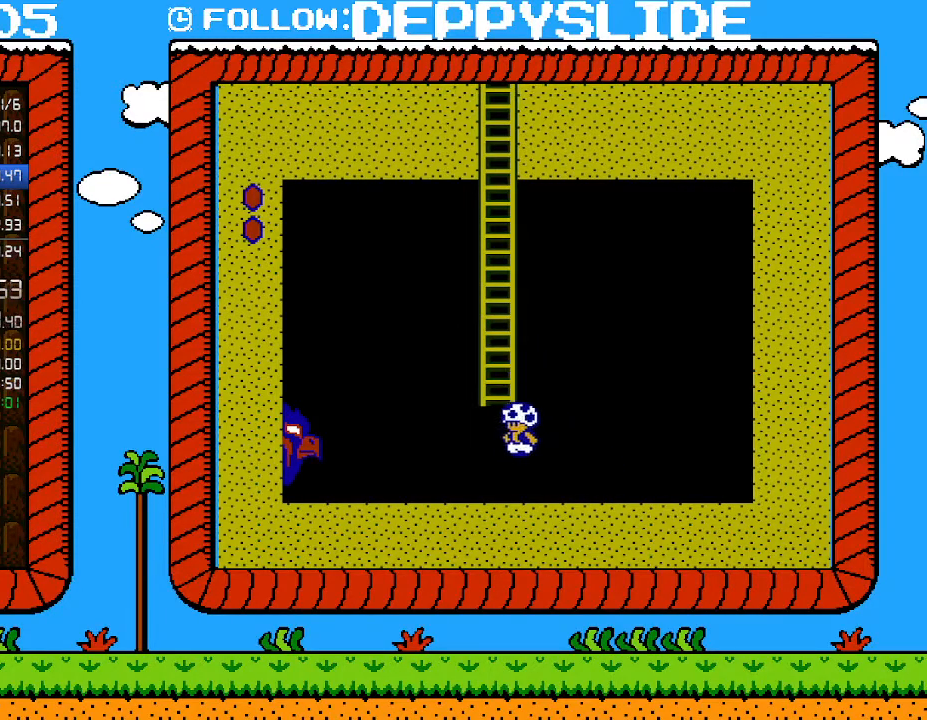
{"buttons": ["DPAD_RIGHT"], "events": [[150, "A", "up"], [150, "DPAD_LEFT", "up"], [150, "DPAD_UP", "up"], [183, "B", "up"], [367, "DPAD_RIGHT", "down"]]}
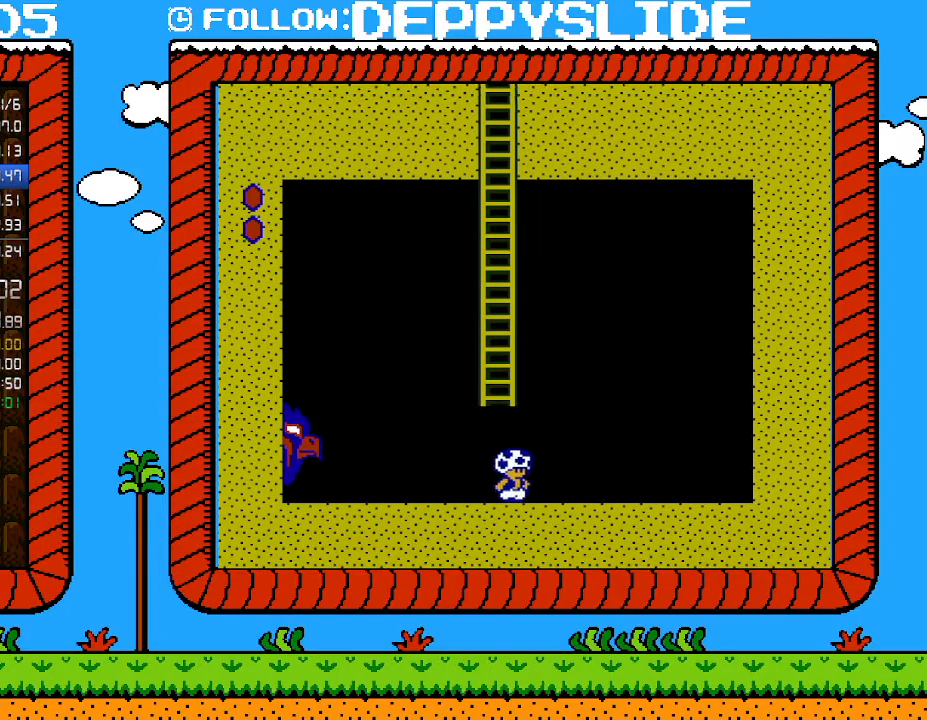
{"buttons": ["A", "B", "DPAD_LEFT"], "events": [[117, "DPAD_RIGHT", "up"], [250, "A", "down"], [300, "B", "down"], [300, "DPAD_LEFT", "down"]]}
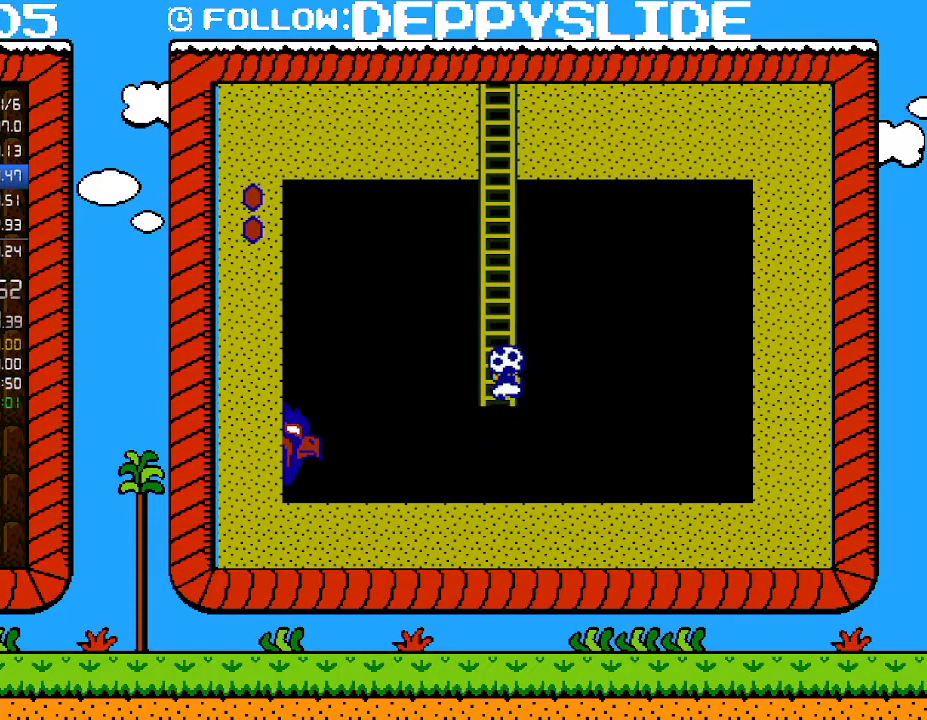
{"buttons": ["A", "B", "DPAD_UP", "DPAD_LEFT"], "events": [[33, "DPAD_UP", "down"], [50, "A", "up"], [50, "DPAD_LEFT", "up"], [50, "DPAD_RIGHT", "down"], [117, "A", "down"], [150, "DPAD_LEFT", "down"], [150, "DPAD_RIGHT", "up"]]}
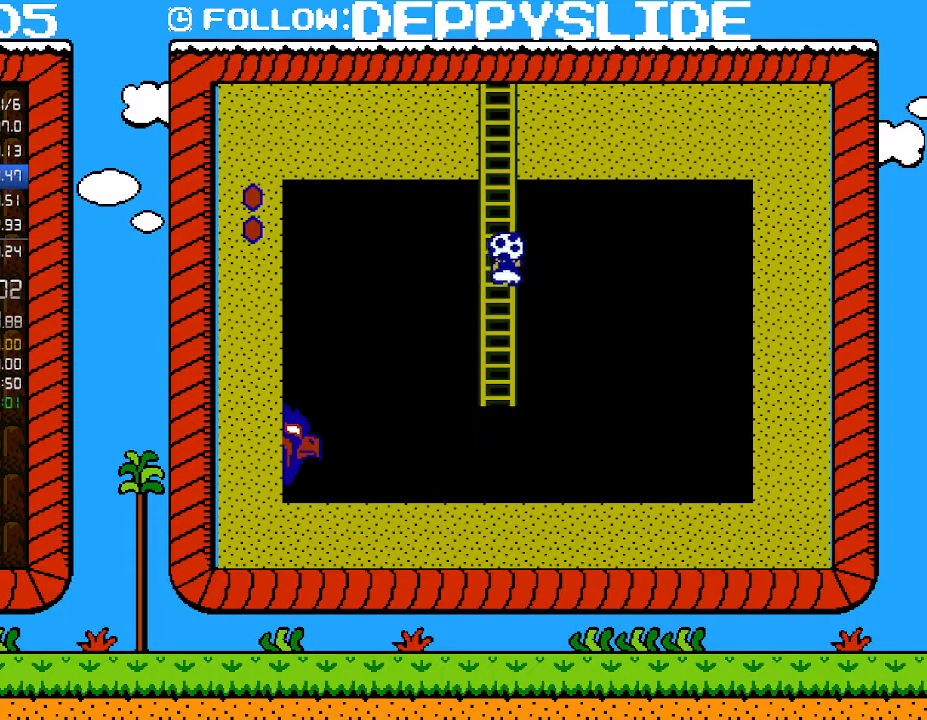
{"buttons": ["DPAD_UP"], "events": [[17, "A", "up"], [17, "DPAD_LEFT", "up"], [67, "B", "up"]]}
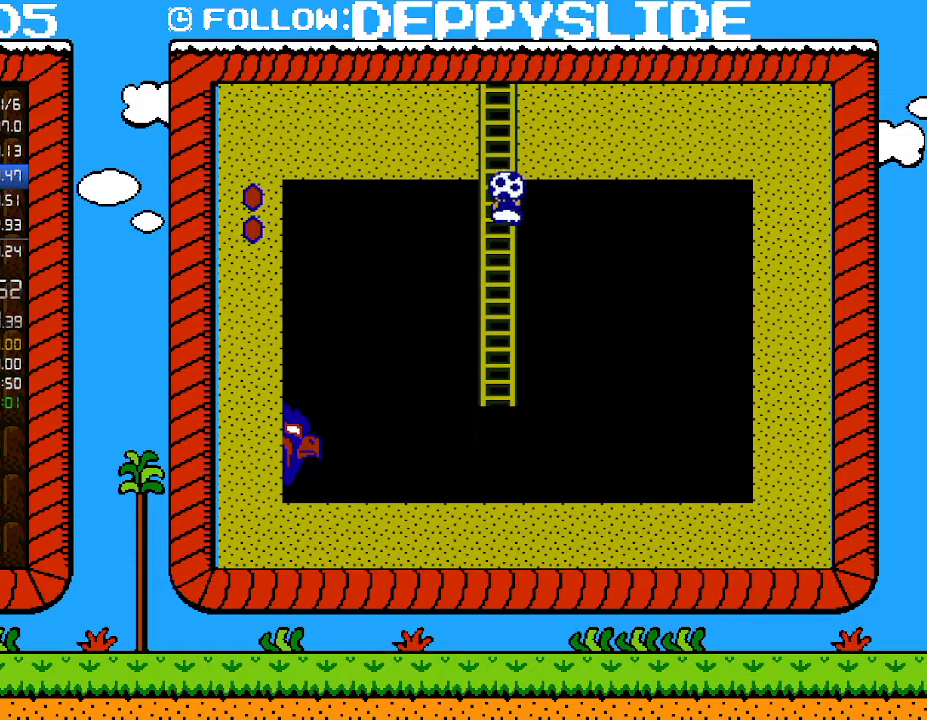
{"buttons": ["DPAD_UP"], "events": []}
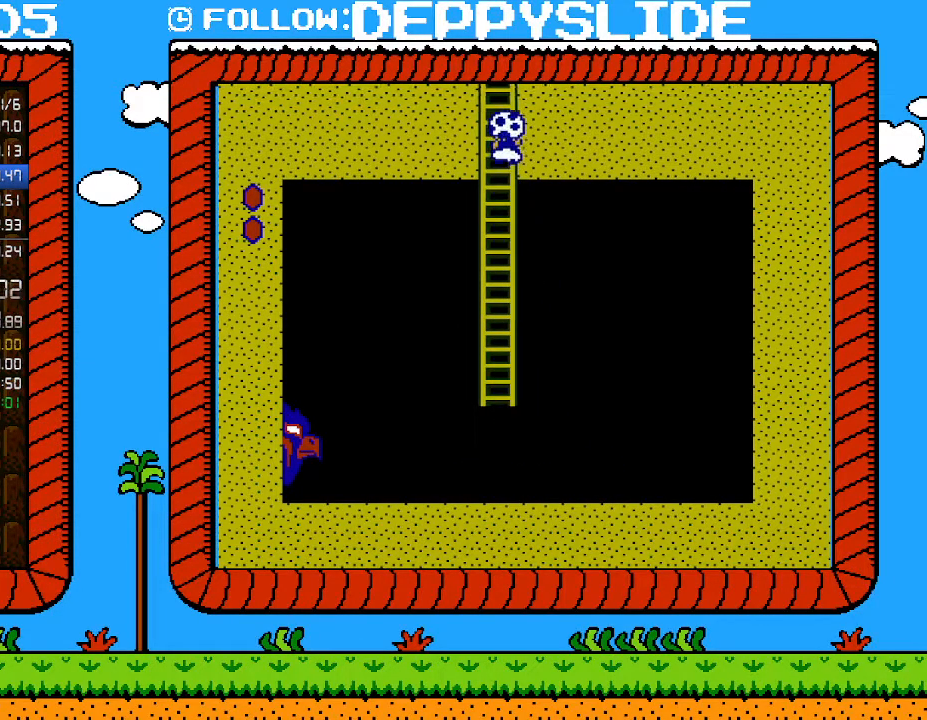
{"buttons": ["DPAD_UP"], "events": []}
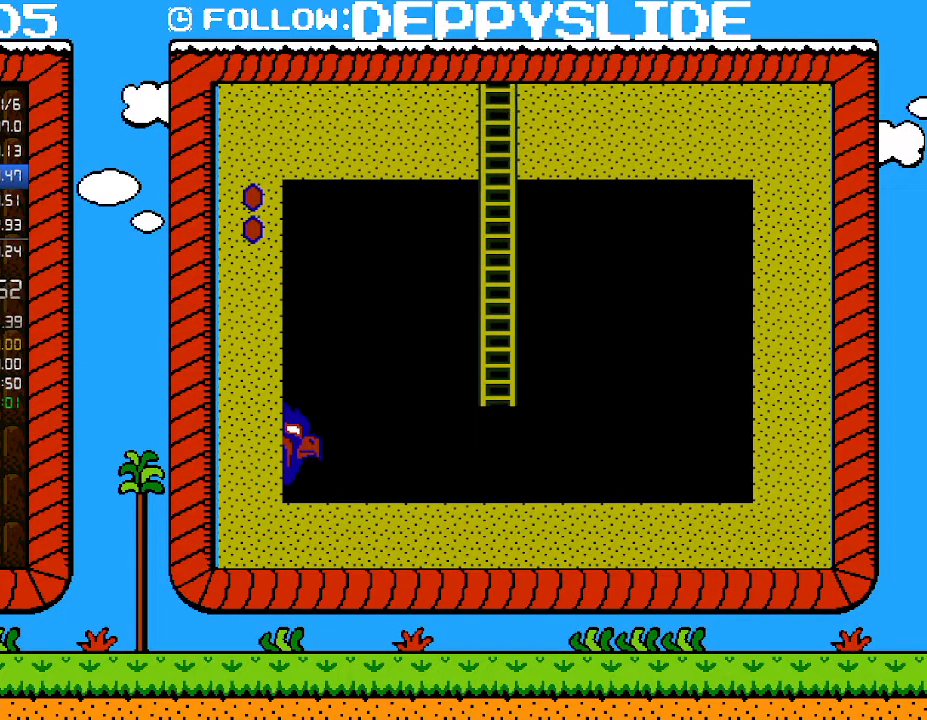
{"buttons": ["DPAD_UP"], "events": []}
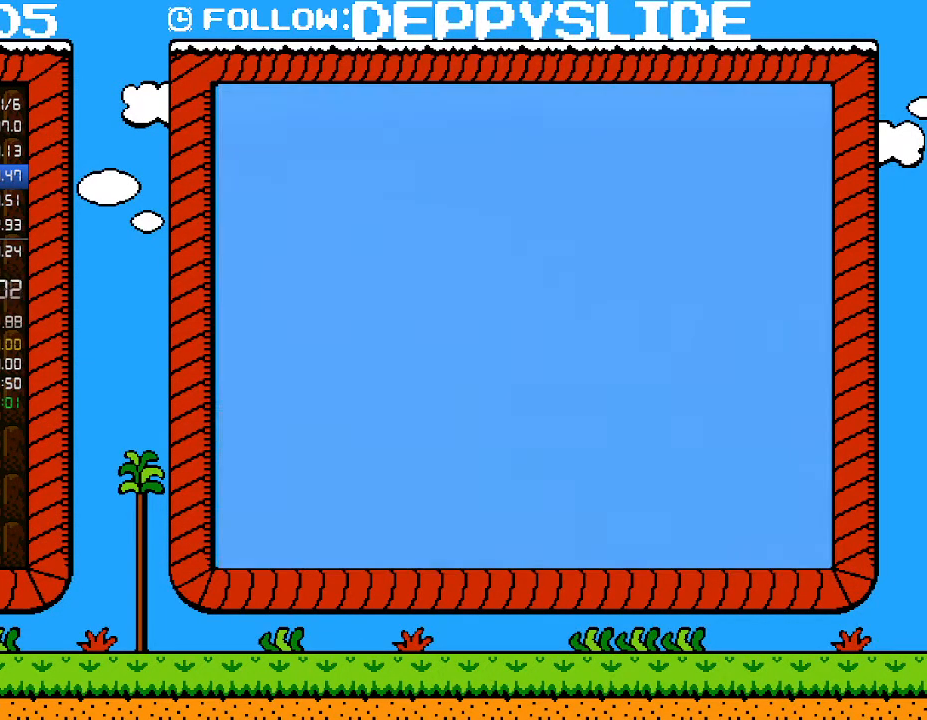
{"buttons": ["B"], "events": [[33, "B", "down"], [33, "DPAD_UP", "up"]]}
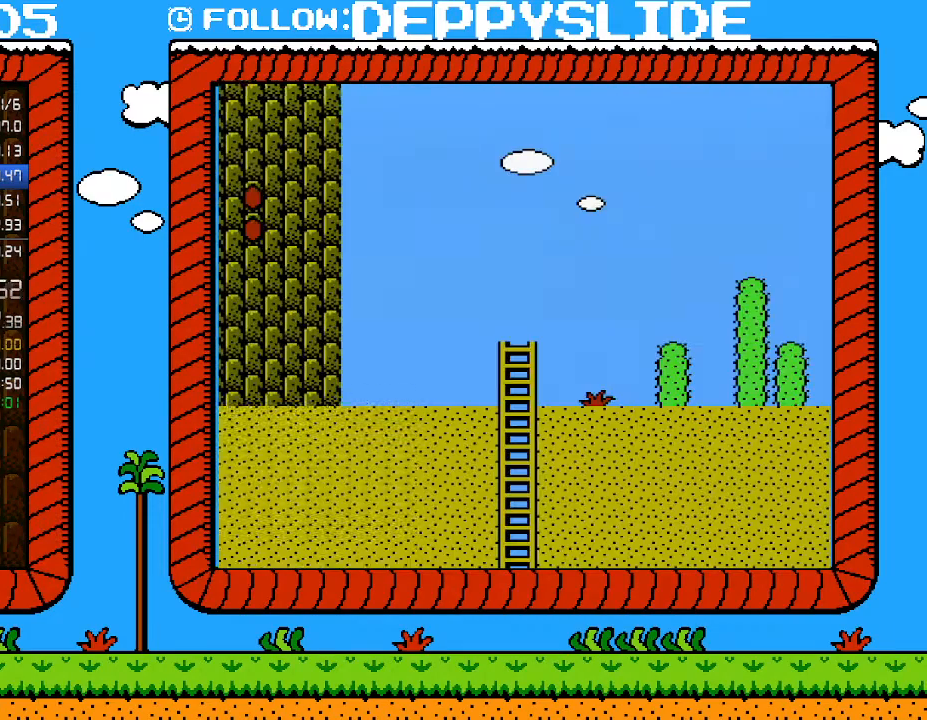
{"buttons": ["B"], "events": []}
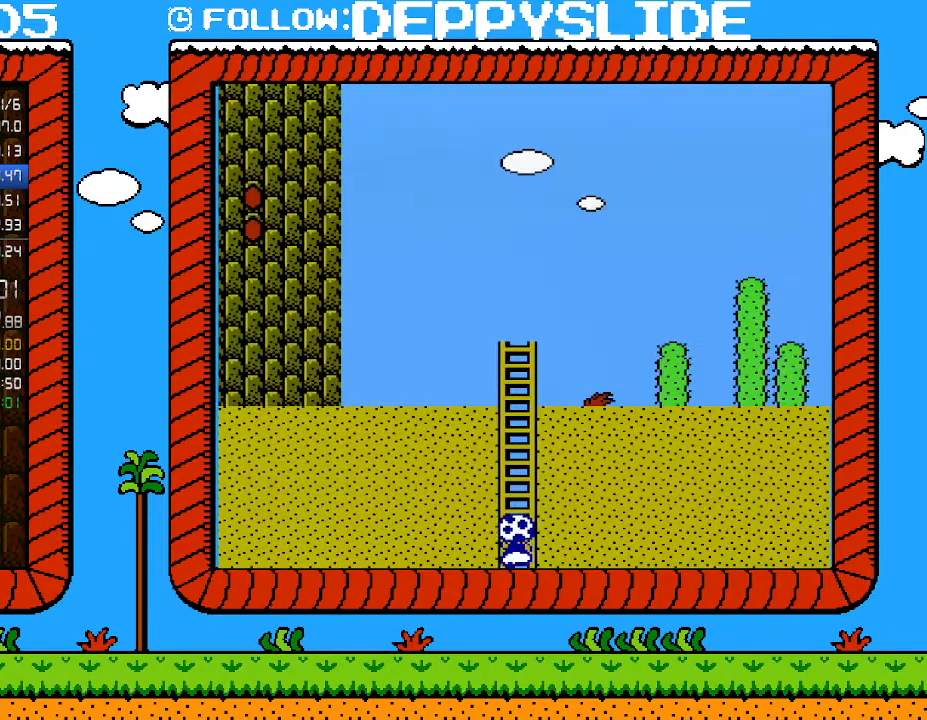
{"buttons": ["B", "DPAD_LEFT"], "events": [[33, "DPAD_LEFT", "down"]]}
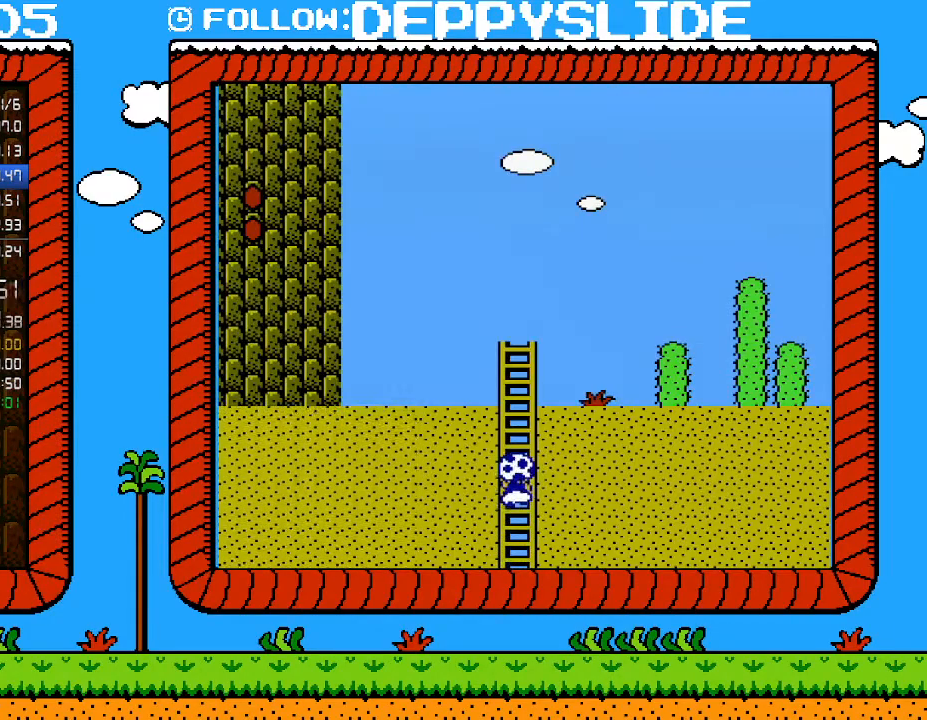
{"buttons": ["B", "DPAD_LEFT"], "events": []}
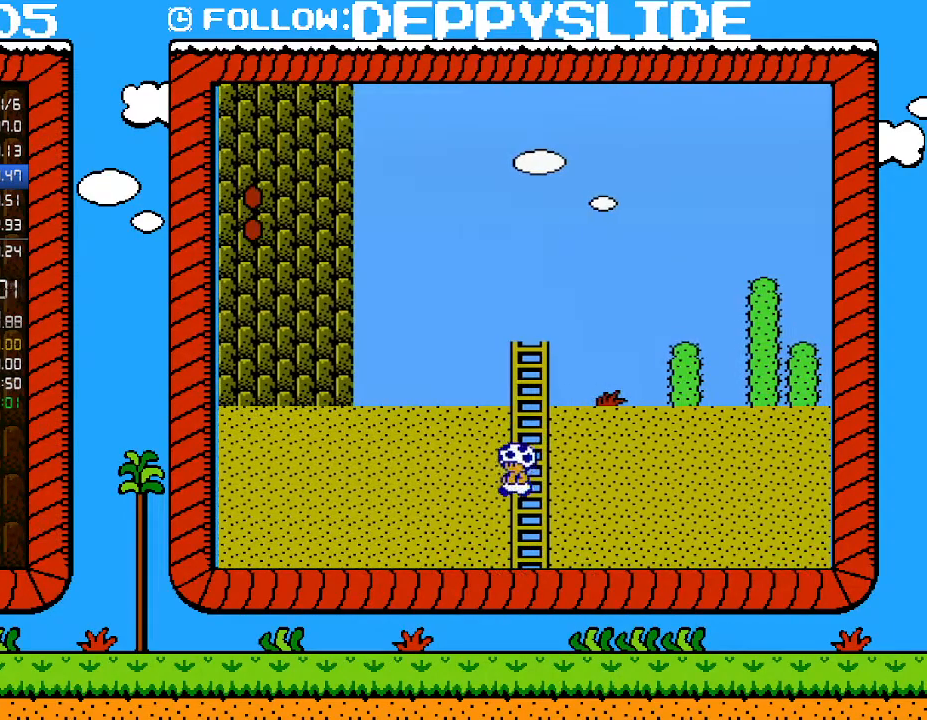
{"buttons": ["A", "B", "DPAD_LEFT"], "events": [[150, "A", "down"]]}
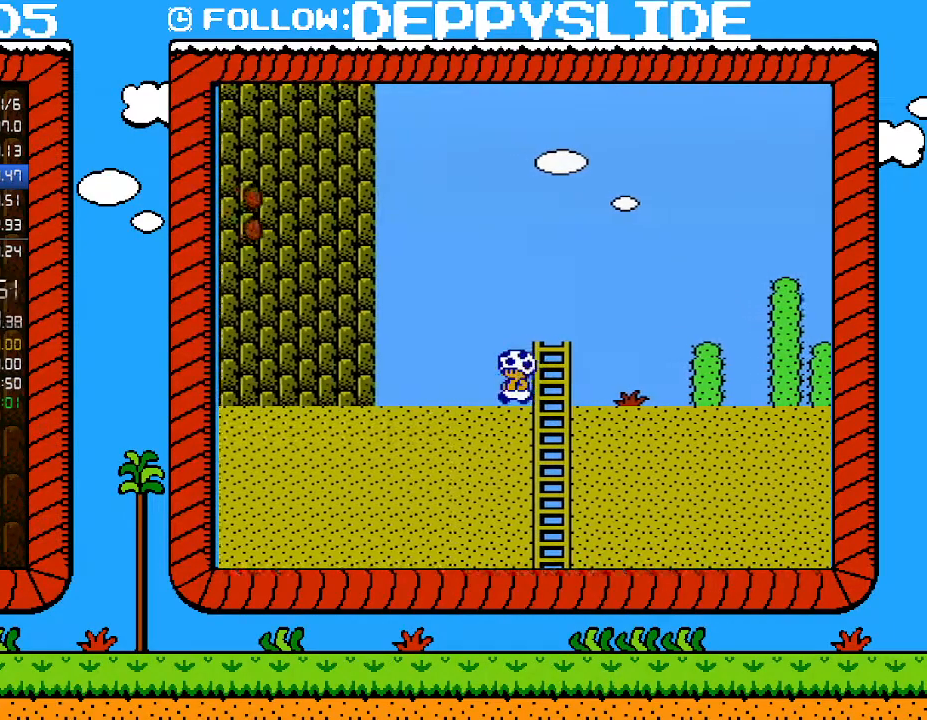
{"buttons": ["B", "DPAD_LEFT"], "events": [[50, "A", "up"]]}